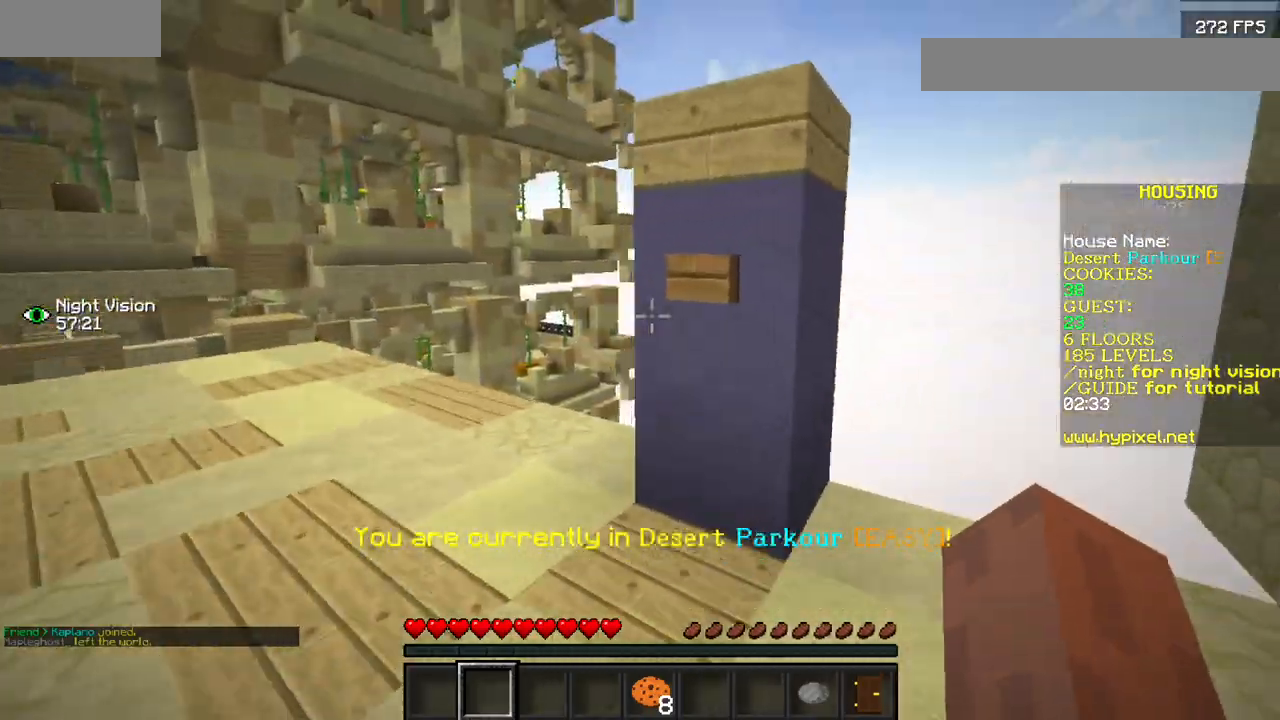
Gameplay with keyboard and mouse; each line is a JSON object with the keys and mouse buttons held at the frame after it. "events" lists presses ("down") and releases ("up") of "mouse_left" and "mouse_right" between this image and that frame as [ms after this image, input, new state], when the widget could be followed in between. "mouse_left", "mouse_right" = the "left", "right" buttons of the "mouse" list. No other keys are recorded. Fast repeated clicks can show as one long hold. Mouse movement is not recorded.
{"keys": [], "mouse": [], "events": [[333, "mouse_right", "down"], [433, "mouse_right", "up"]]}
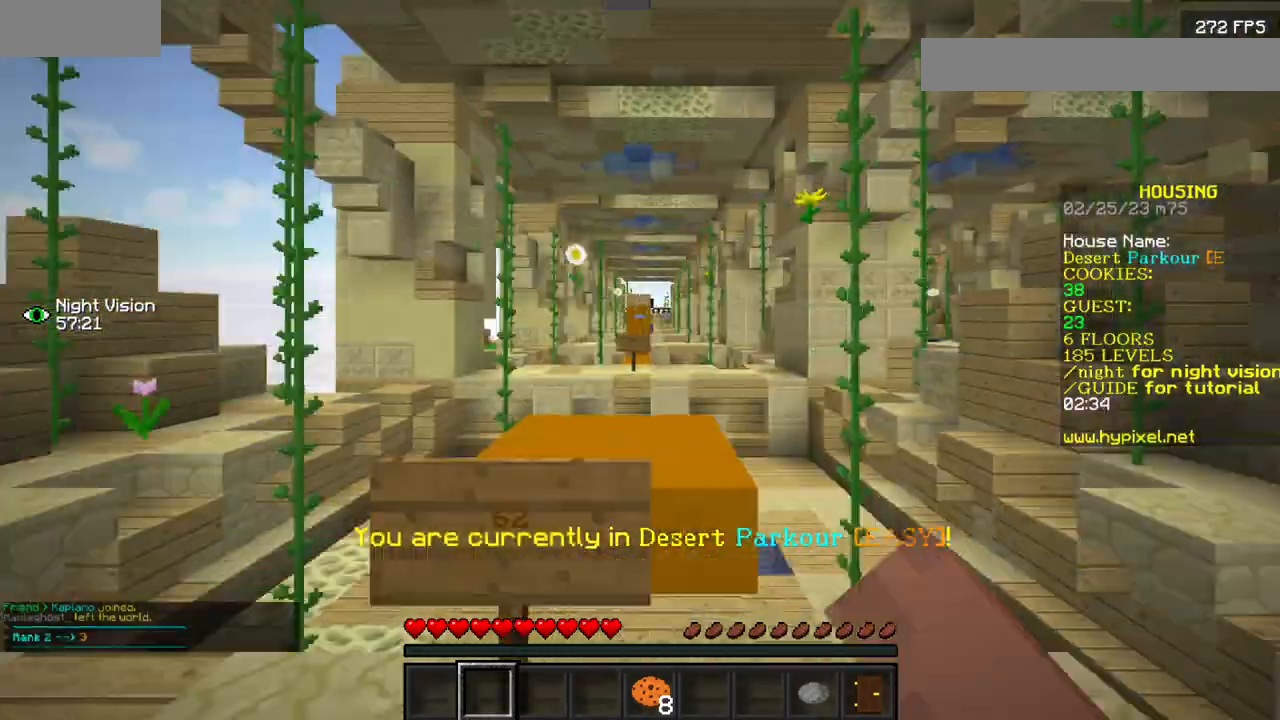
{"keys": [], "mouse": [], "events": []}
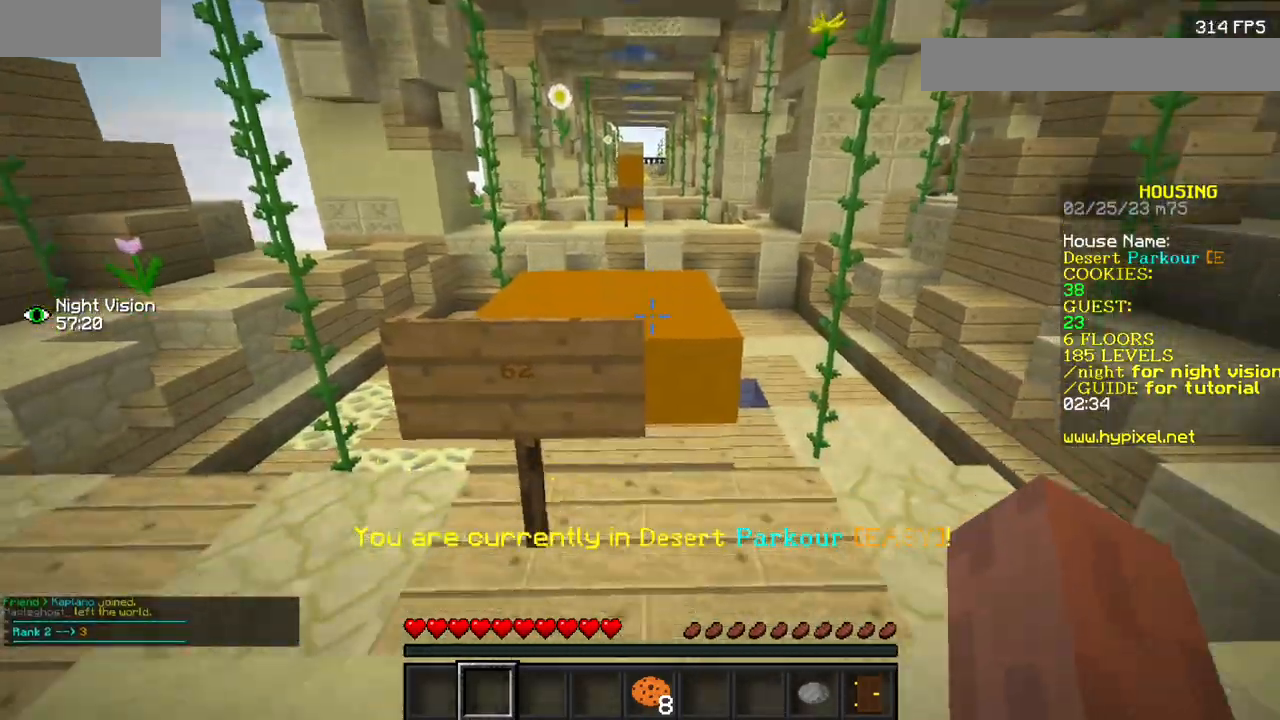
{"keys": [], "mouse": [], "events": []}
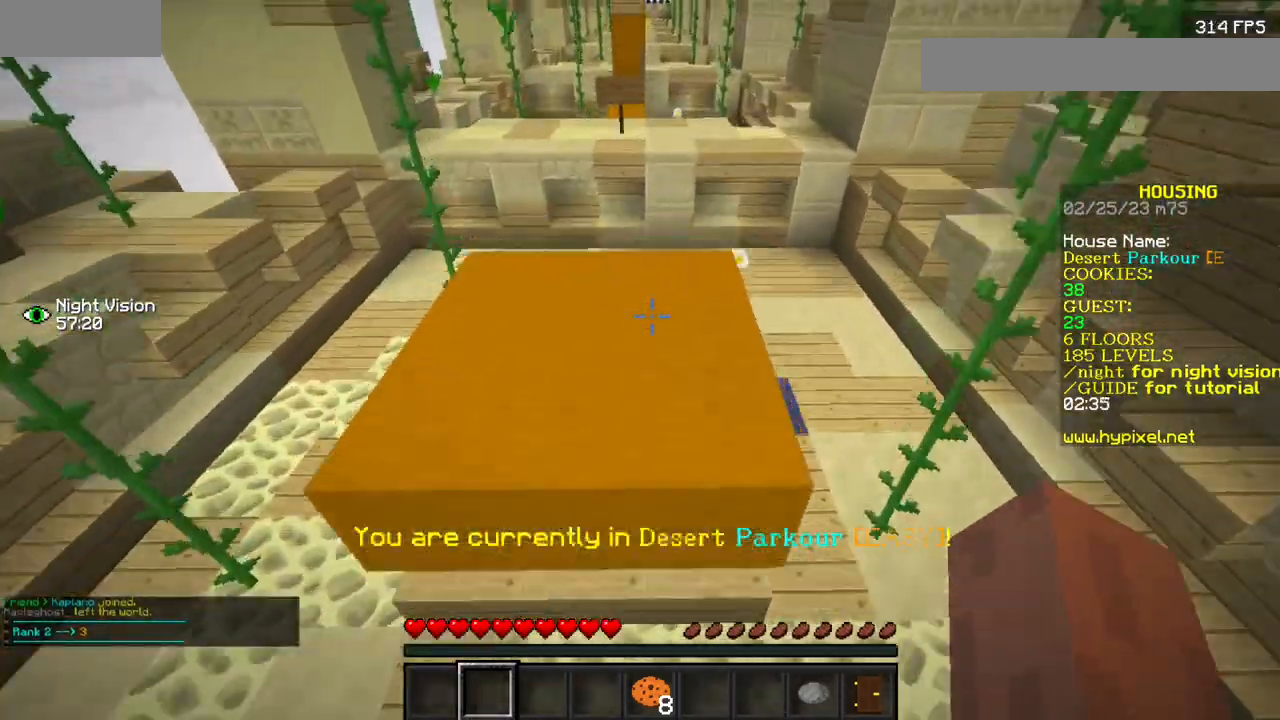
{"keys": [], "mouse": [], "events": []}
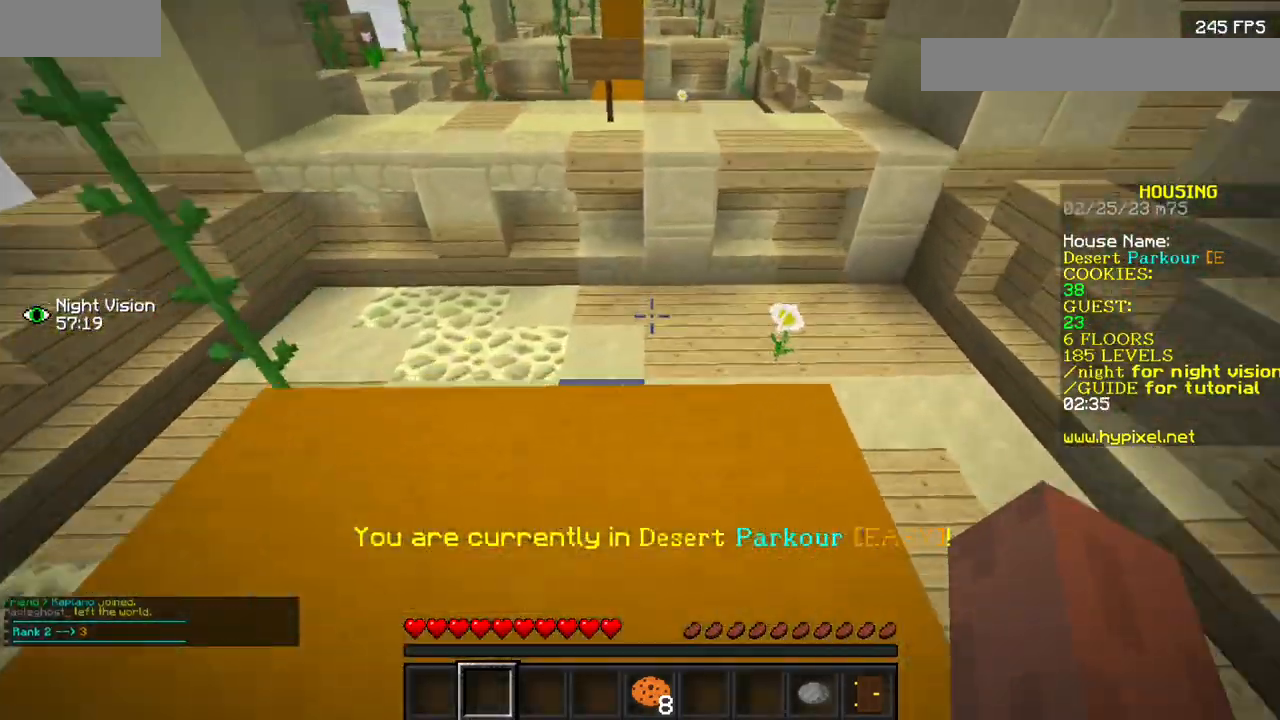
{"keys": [], "mouse": [], "events": []}
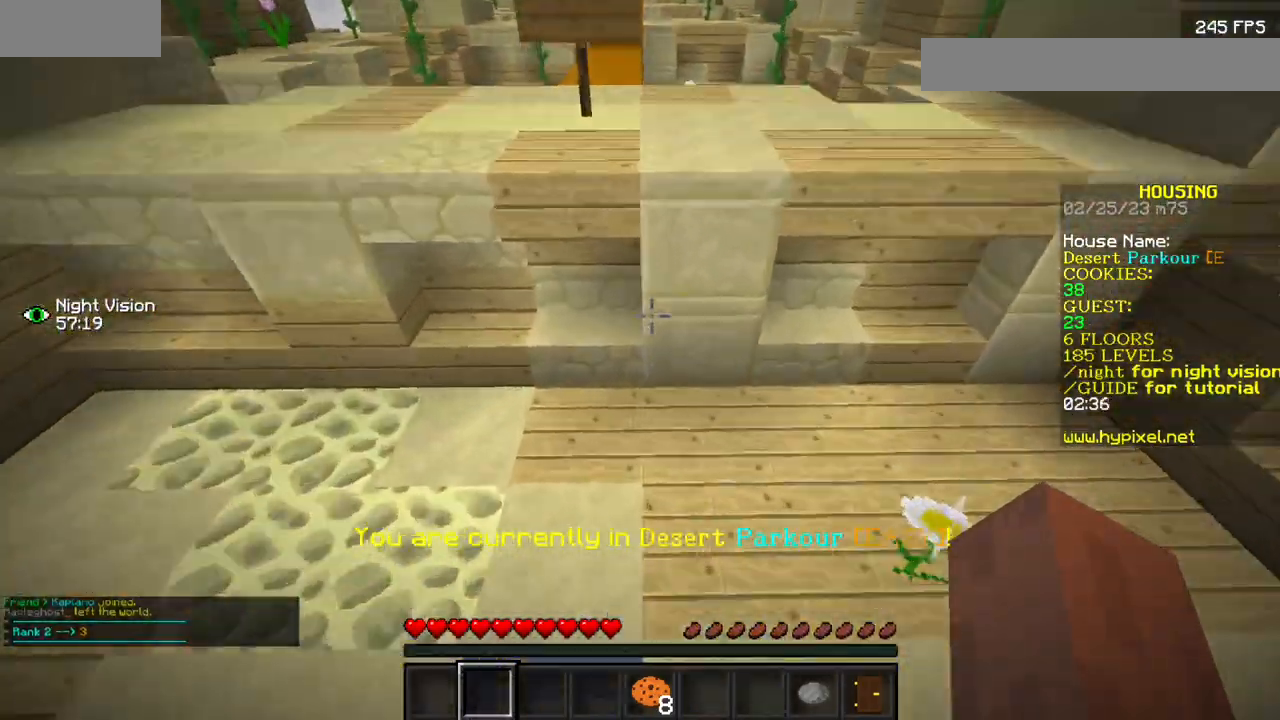
{"keys": [], "mouse": [], "events": []}
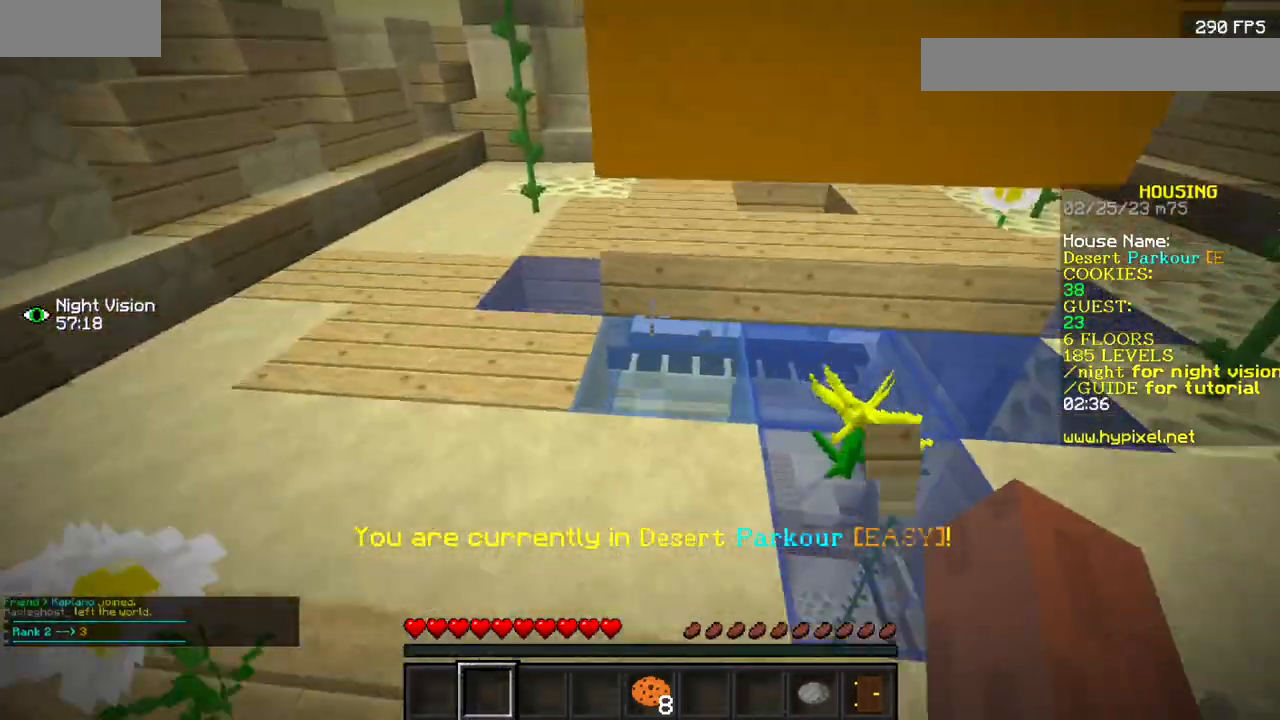
{"keys": [], "mouse": [], "events": []}
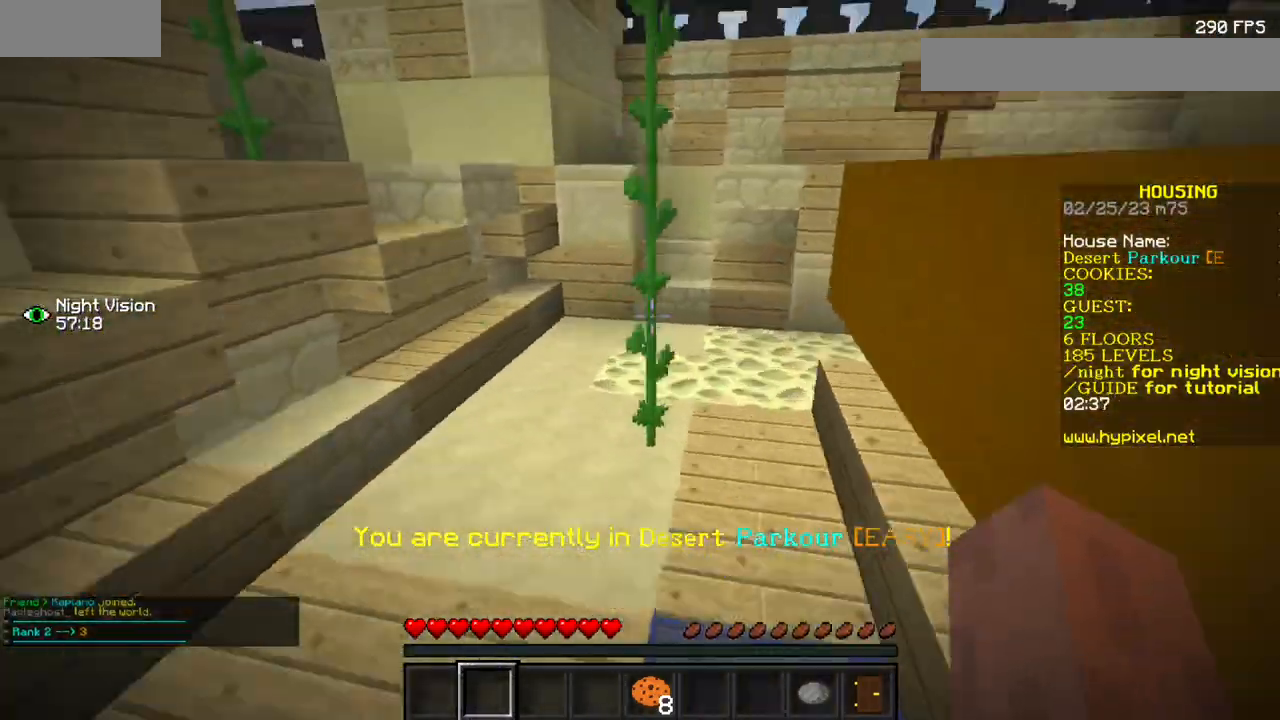
{"keys": [], "mouse": [], "events": [[367, "mouse_left", "down"], [467, "mouse_left", "up"]]}